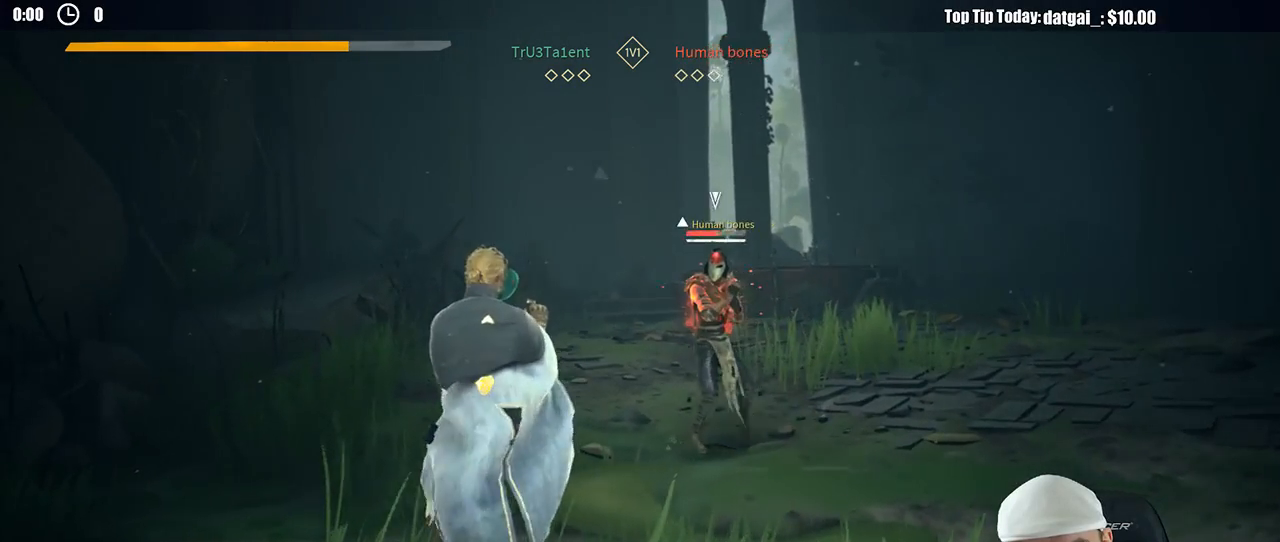
Gameplay with a controller (Xbox layout); each line is a JSON object with the inputs held at the frame after it (dt_ms = milliseconds from this image to that frame). "button_events" lists button changes between this image and that frame as [ms after this image, input, new state], when the widget could be followed in between (sticks are given only as held states). Not read: R3.
{"dt_ms": 500, "buttons": [], "left_stick": "up-left", "right_stick": "center", "button_events": []}
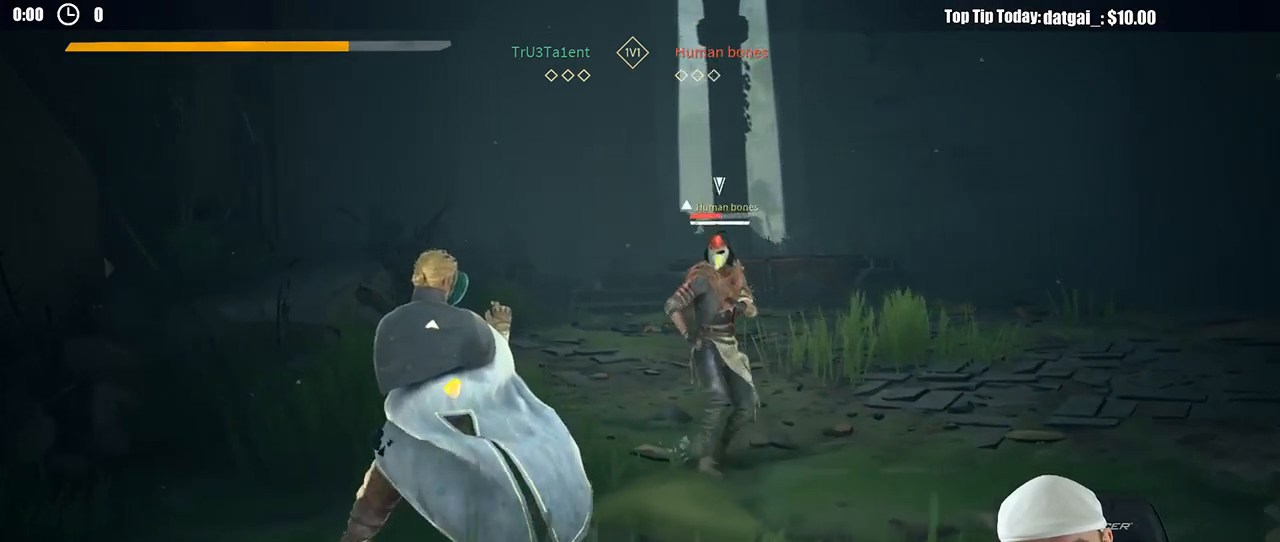
{"dt_ms": 500, "buttons": [], "left_stick": "up-left", "right_stick": "center", "button_events": []}
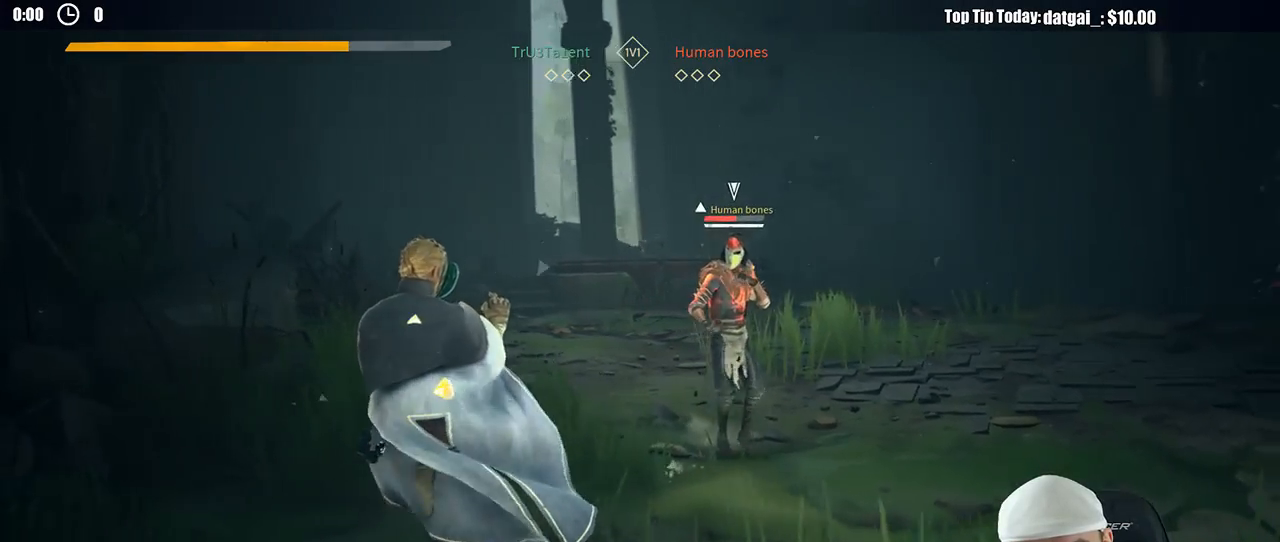
{"dt_ms": 500, "buttons": [], "left_stick": "down-right", "right_stick": "center", "button_events": []}
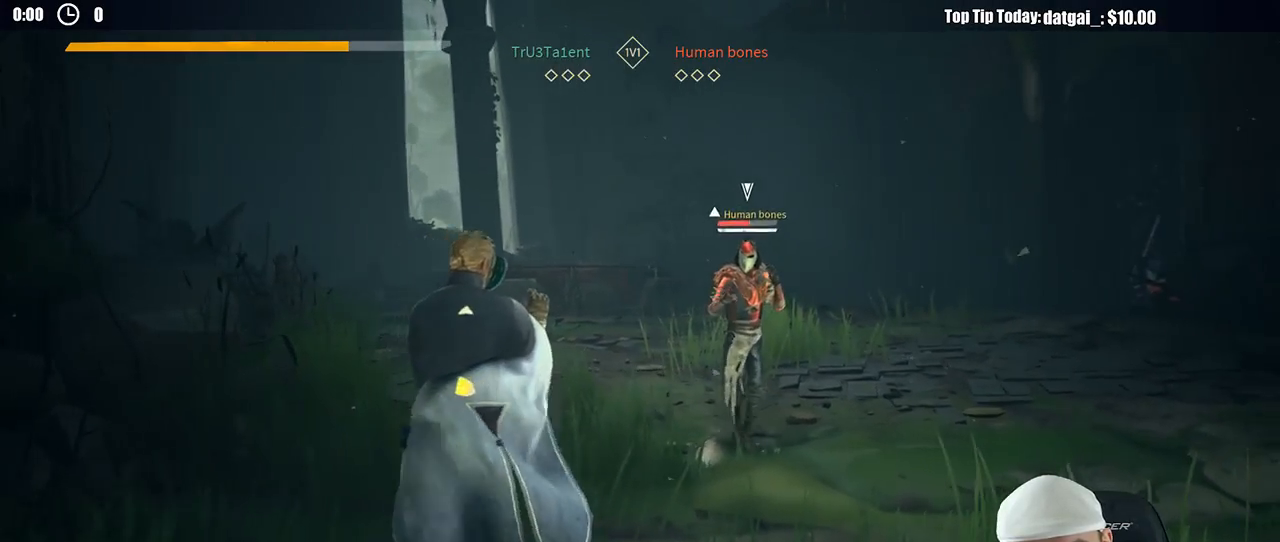
{"dt_ms": 500, "buttons": [], "left_stick": "up-right", "right_stick": "center", "button_events": []}
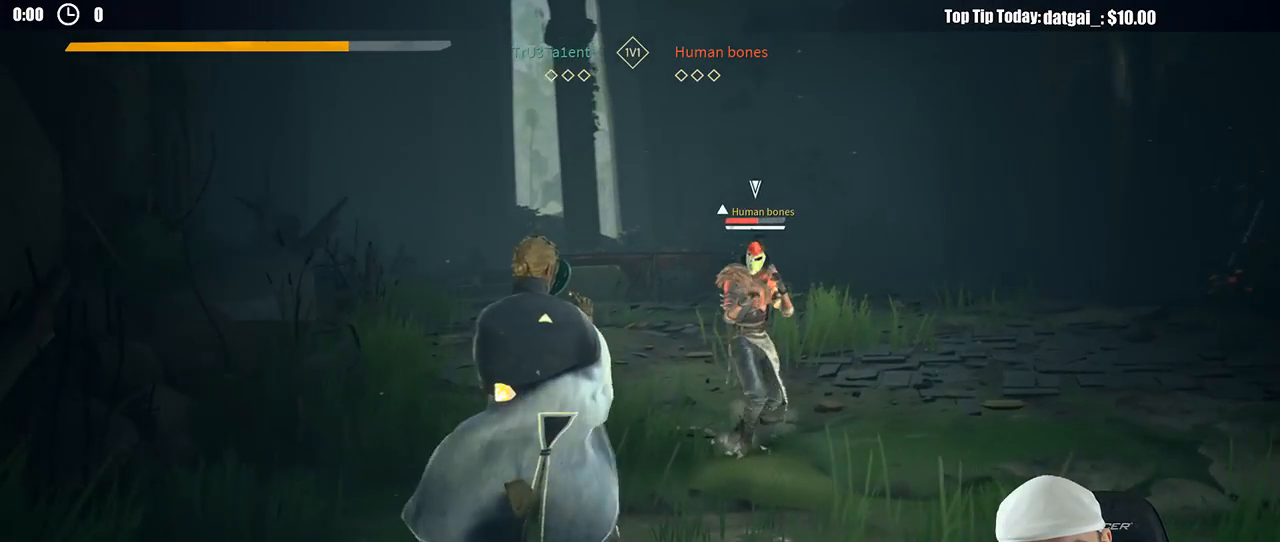
{"dt_ms": 500, "buttons": [], "left_stick": "up-left", "right_stick": "center", "button_events": []}
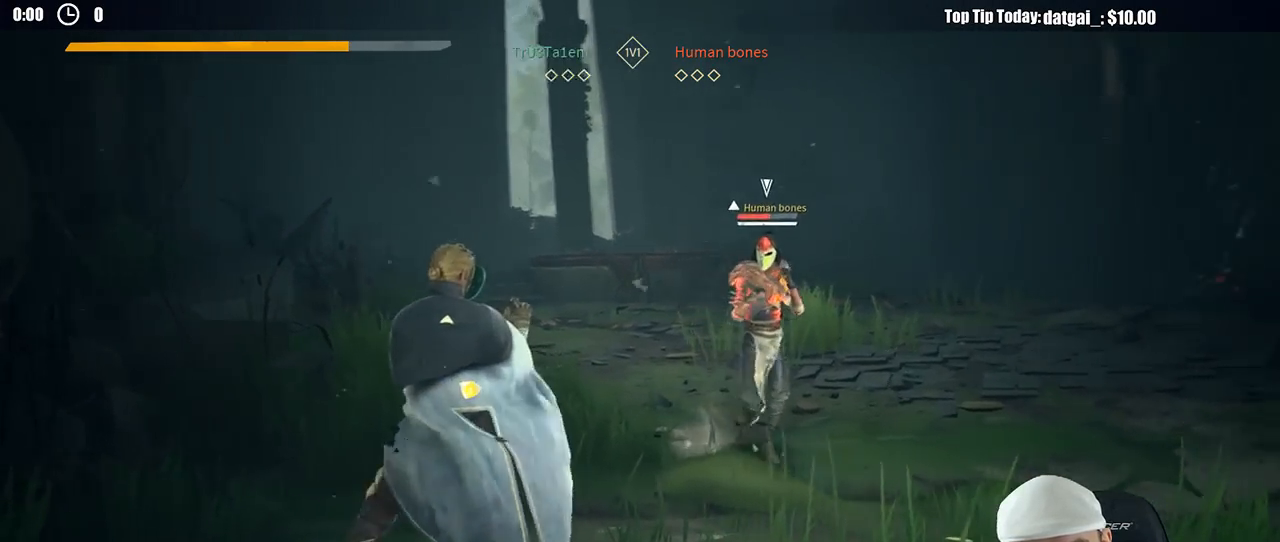
{"dt_ms": 500, "buttons": ["L2"], "left_stick": "up-right", "right_stick": "center", "button_events": [[333, "L2", "down"]]}
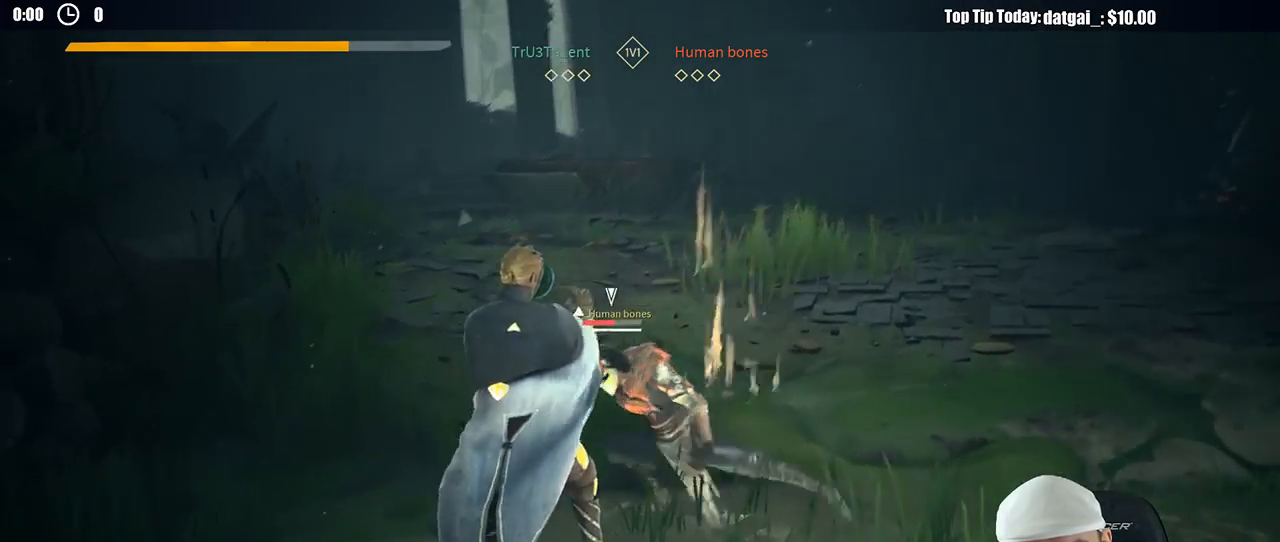
{"dt_ms": 500, "buttons": ["L2"], "left_stick": "up-right", "right_stick": "center", "button_events": [[83, "DPAD_RIGHT", "down"], [200, "DPAD_RIGHT", "up"]]}
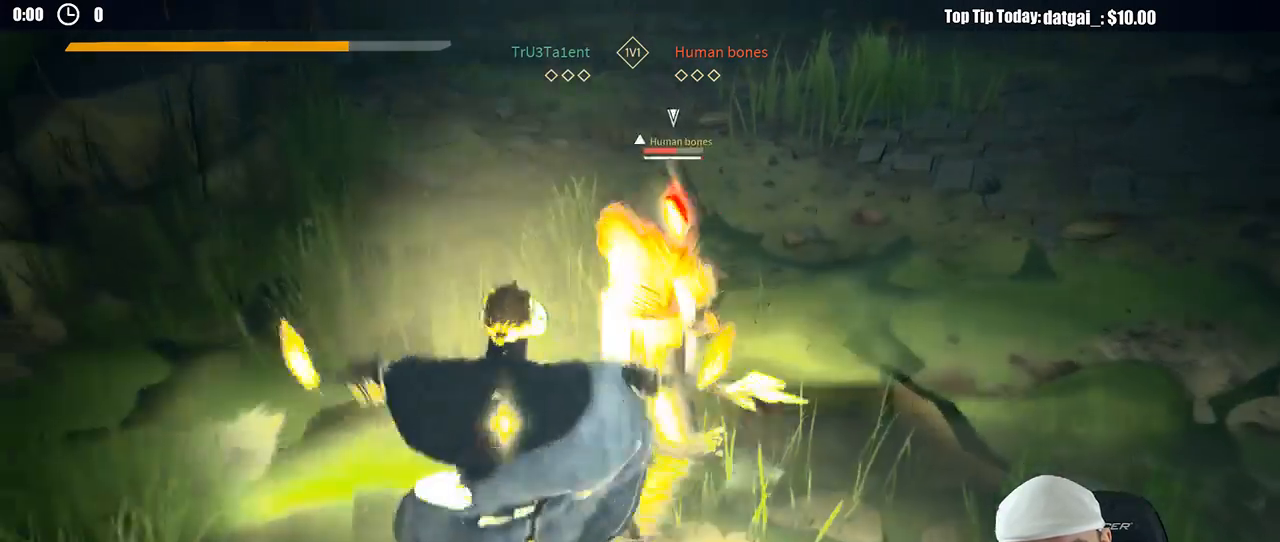
{"dt_ms": 500, "buttons": [], "left_stick": "down-right", "right_stick": "center", "button_events": [[250, "L2", "up"]]}
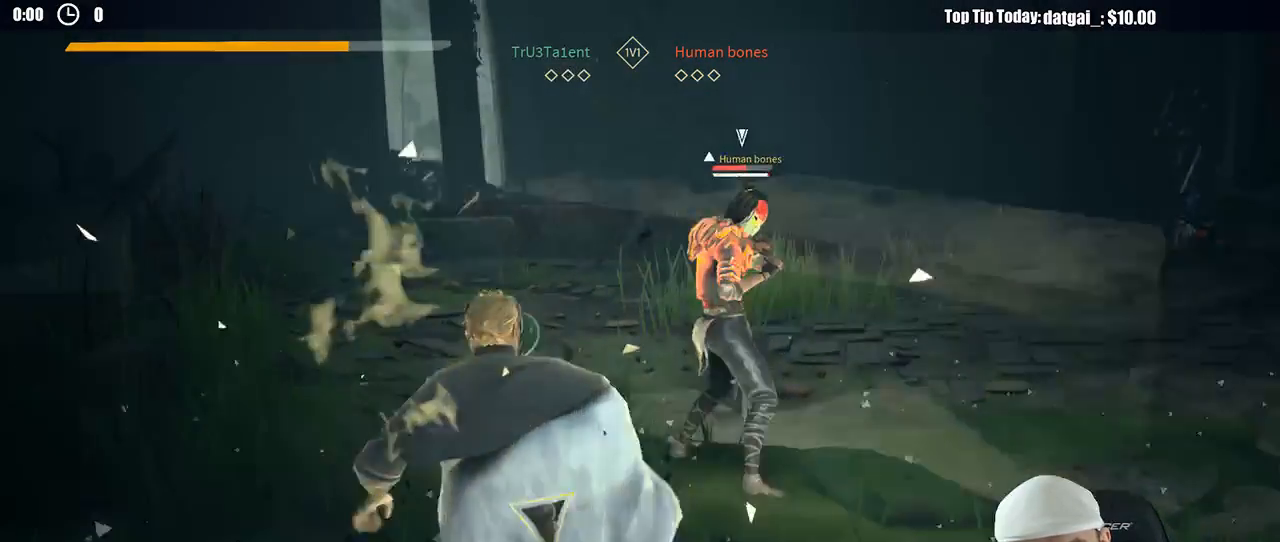
{"dt_ms": 500, "buttons": [], "left_stick": "down-right", "right_stick": "center", "button_events": []}
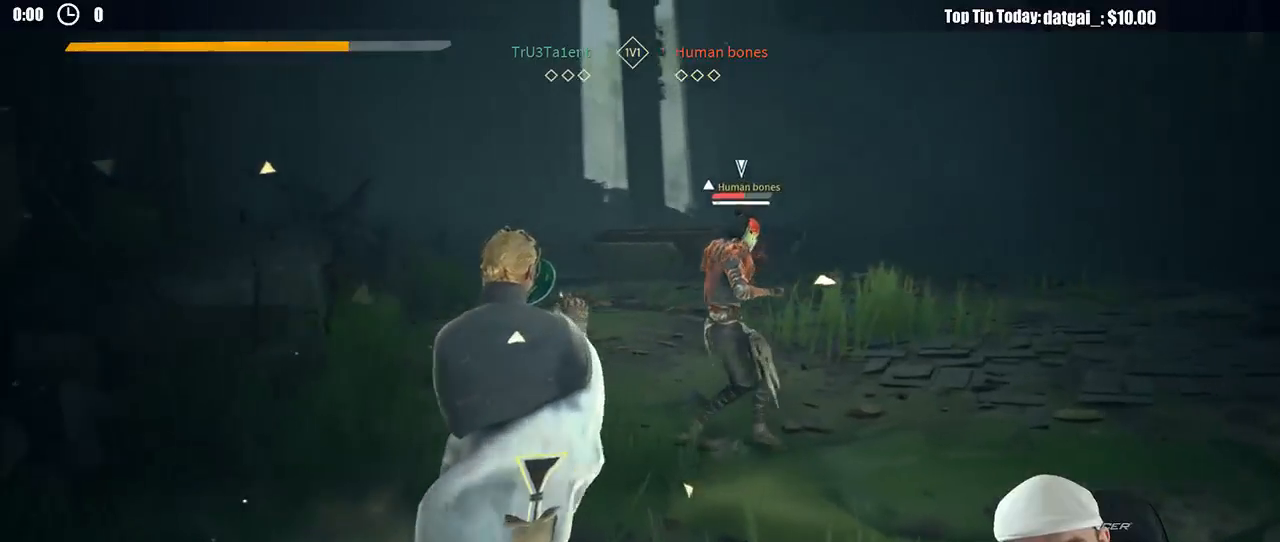
{"dt_ms": 1000, "buttons": [], "left_stick": "down-right", "right_stick": "center", "button_events": [[433, "R2", "down"], [650, "R2", "up"]]}
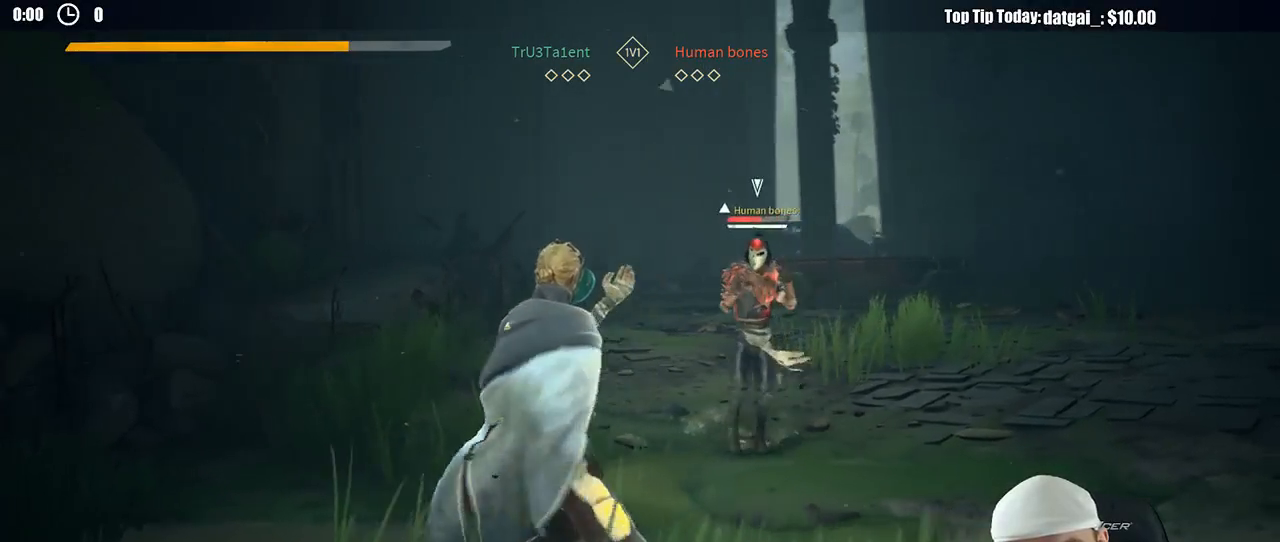
{"dt_ms": 500, "buttons": [], "left_stick": "up", "right_stick": "center", "button_events": [[50, "R2", "down"], [183, "R2", "up"]]}
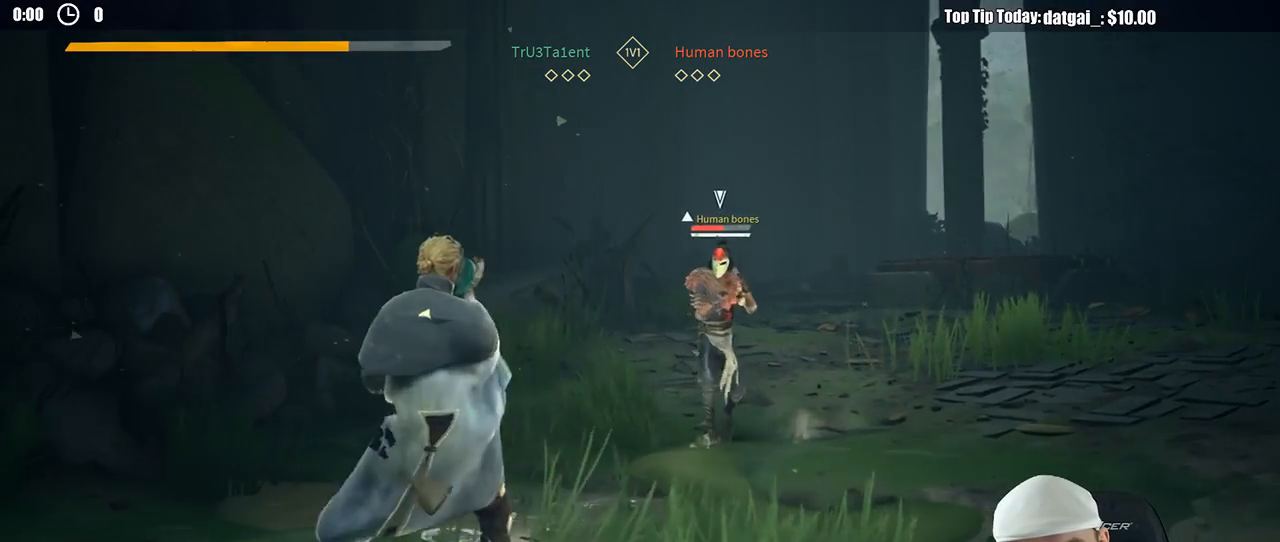
{"dt_ms": 500, "buttons": [], "left_stick": "up-right", "right_stick": "center", "button_events": []}
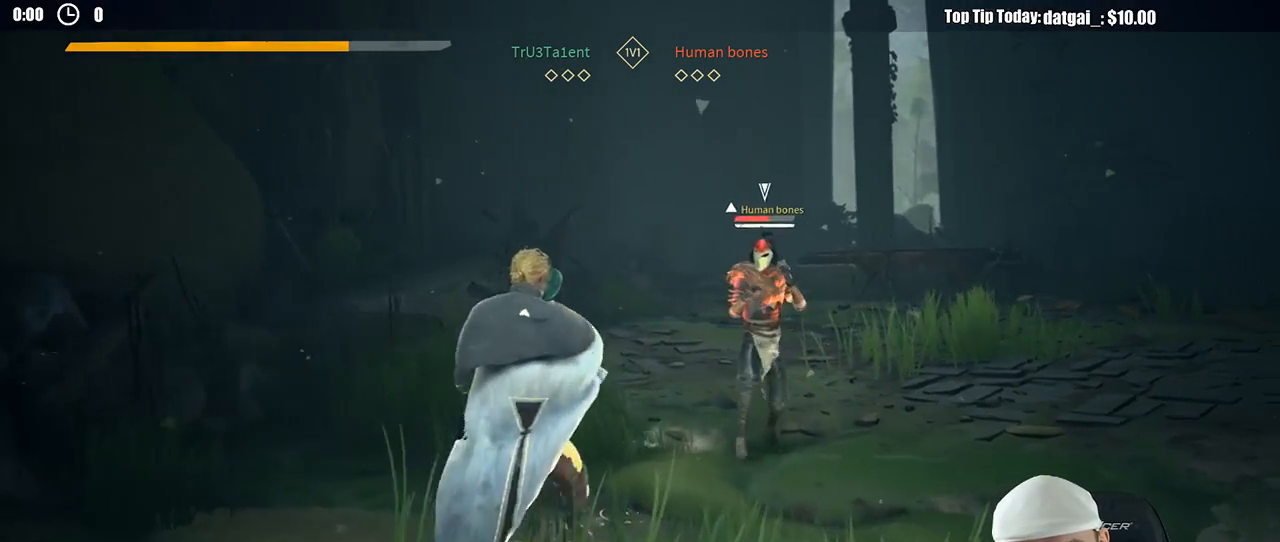
{"dt_ms": 500, "buttons": [], "left_stick": "up-right", "right_stick": "center", "button_events": [[117, "X", "down"], [200, "X", "up"]]}
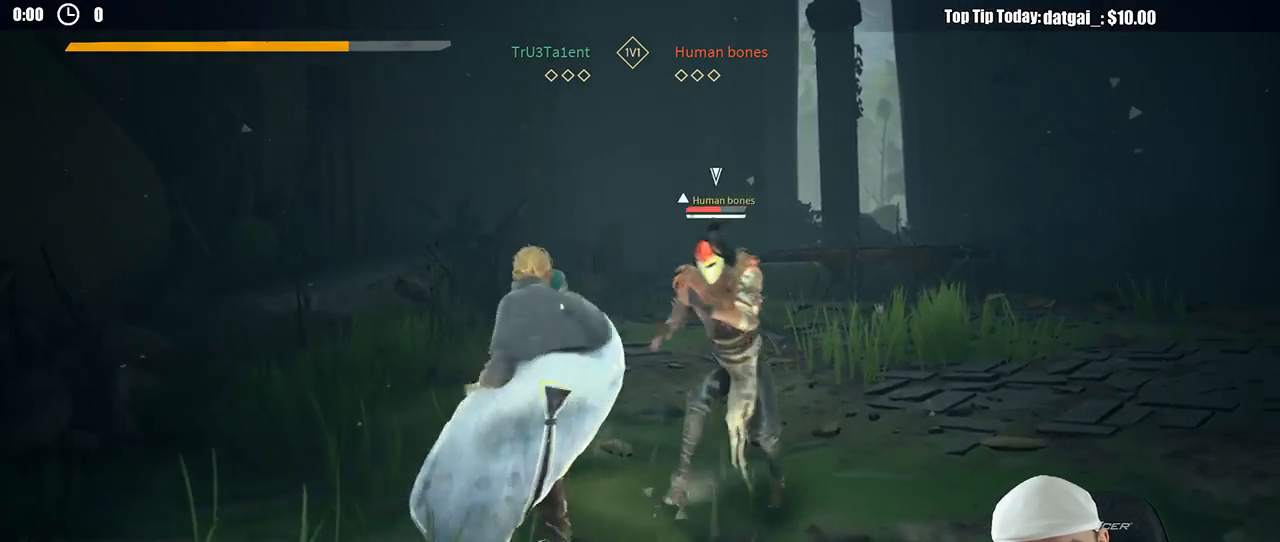
{"dt_ms": 500, "buttons": [], "left_stick": "up-right", "right_stick": "center", "button_events": [[200, "X", "down"], [300, "X", "up"]]}
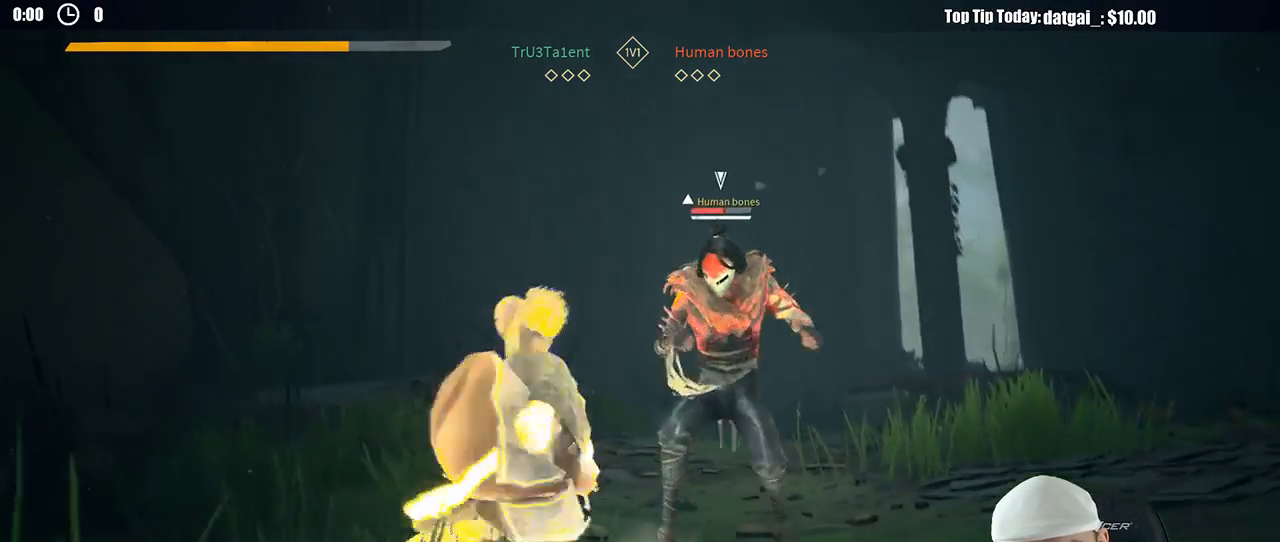
{"dt_ms": 500, "buttons": [], "left_stick": "up-right", "right_stick": "center", "button_events": []}
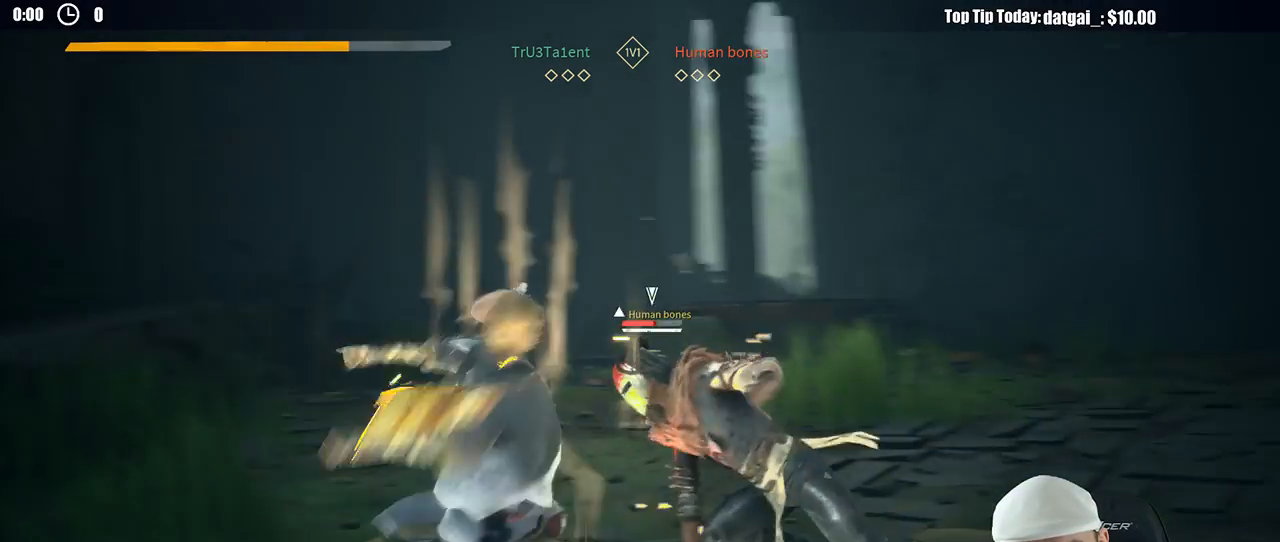
{"dt_ms": 1000, "buttons": [], "left_stick": "up-right", "right_stick": "center", "button_events": [[17, "Y", "down"], [117, "Y", "up"]]}
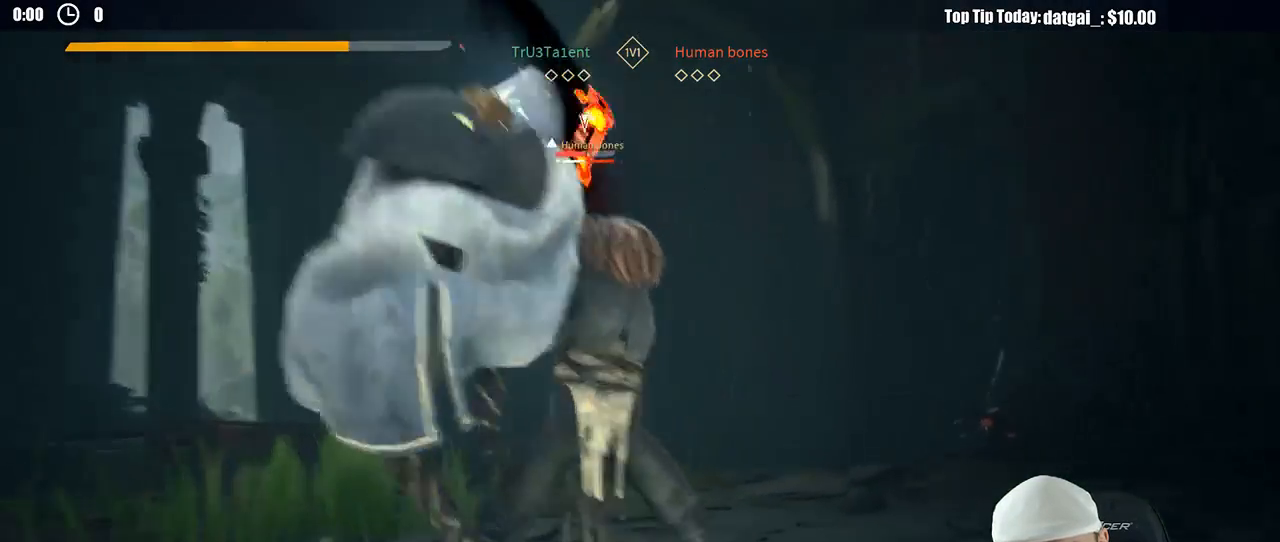
{"dt_ms": 500, "buttons": [], "left_stick": "up-right", "right_stick": "center", "button_events": [[117, "X", "down"], [217, "X", "up"]]}
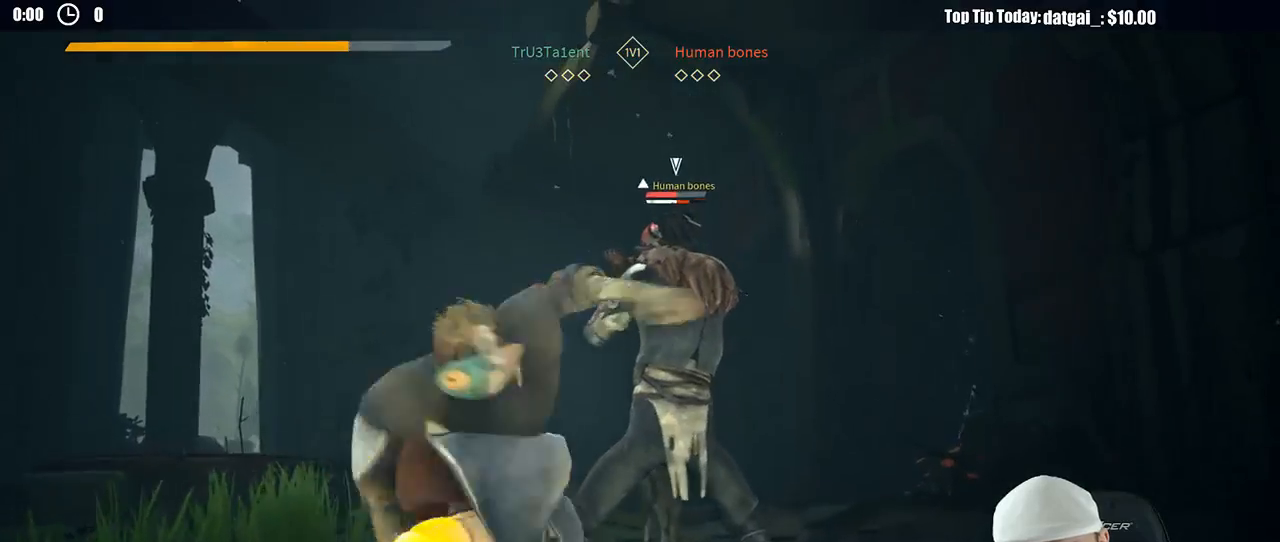
{"dt_ms": 500, "buttons": [], "left_stick": "up-right", "right_stick": "center", "button_events": [[150, "X", "down"], [267, "X", "up"], [333, "L2", "down"], [367, "DPAD_LEFT", "down"], [450, "L2", "up"], [500, "DPAD_LEFT", "up"]]}
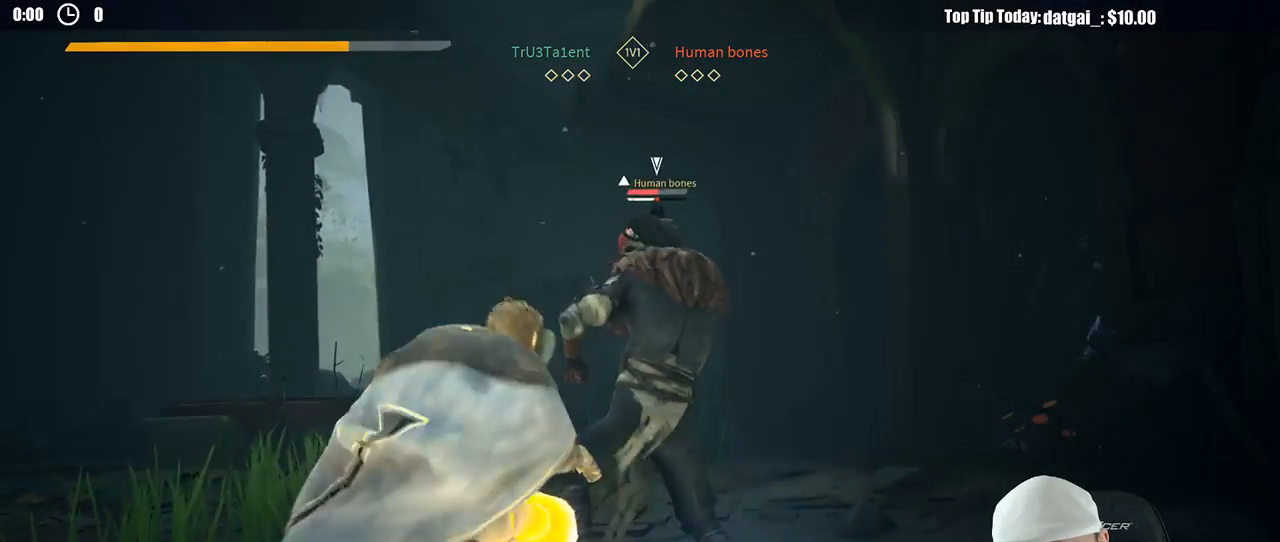
{"dt_ms": 500, "buttons": [], "left_stick": "up-right", "right_stick": "center", "button_events": [[200, "Y", "down"], [283, "Y", "up"]]}
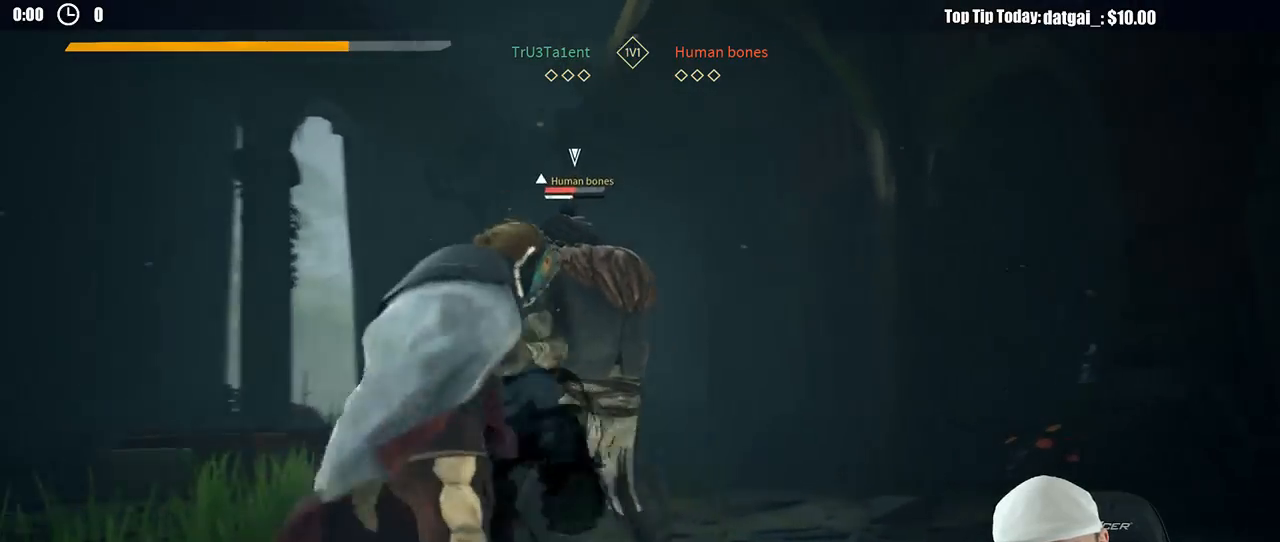
{"dt_ms": 500, "buttons": [], "left_stick": "up-right", "right_stick": "center", "button_events": []}